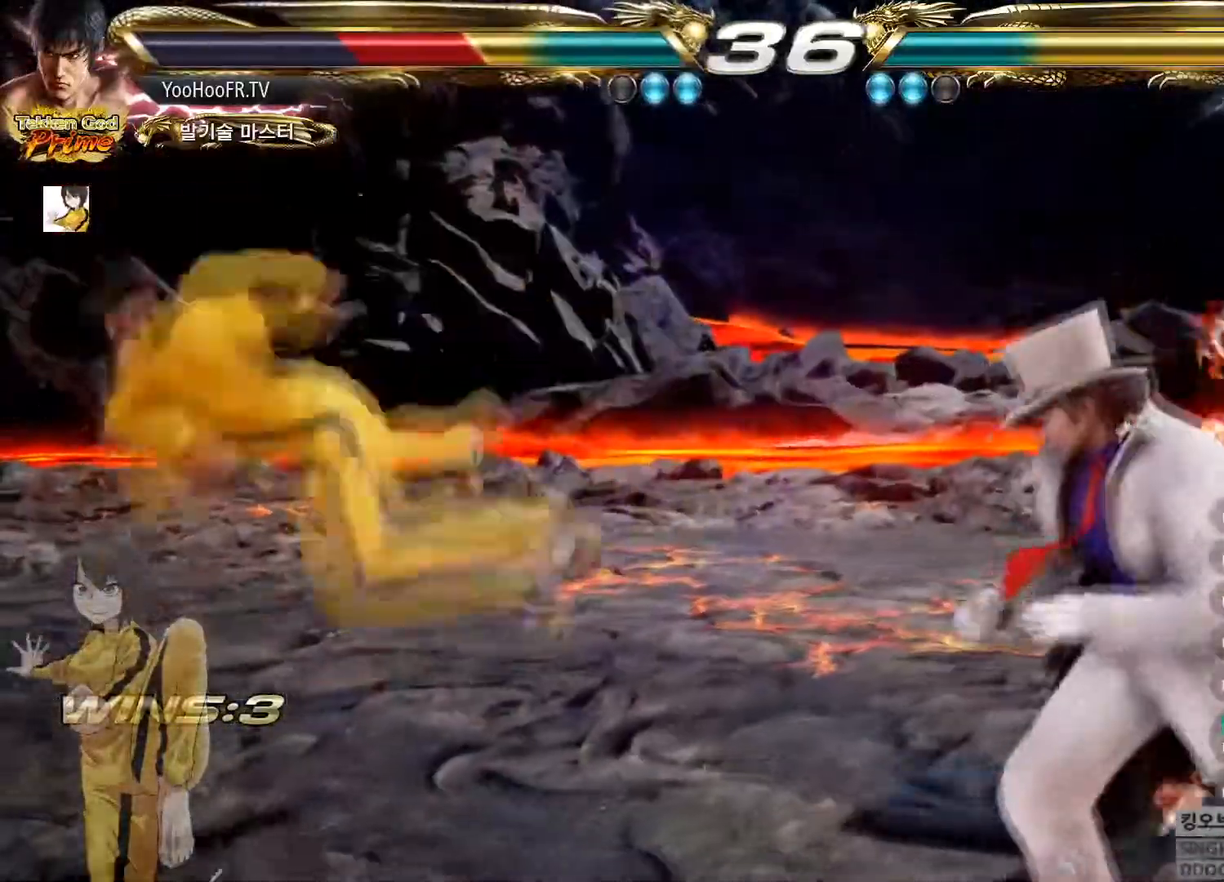
Gameplay with a controller (arcade stick); each line is a JSON object with the inputs held at the frame after it. "button_events" lists button changes between this image and that frame as [ms after this image, input, new state], when the widget could be followed in between (sticks are given only as held states). Not read: L3 R3.
{"buttons": [], "left_stick": "center", "button_events": [[116, "SQUARE", "down"], [266, "SQUARE", "up"]]}
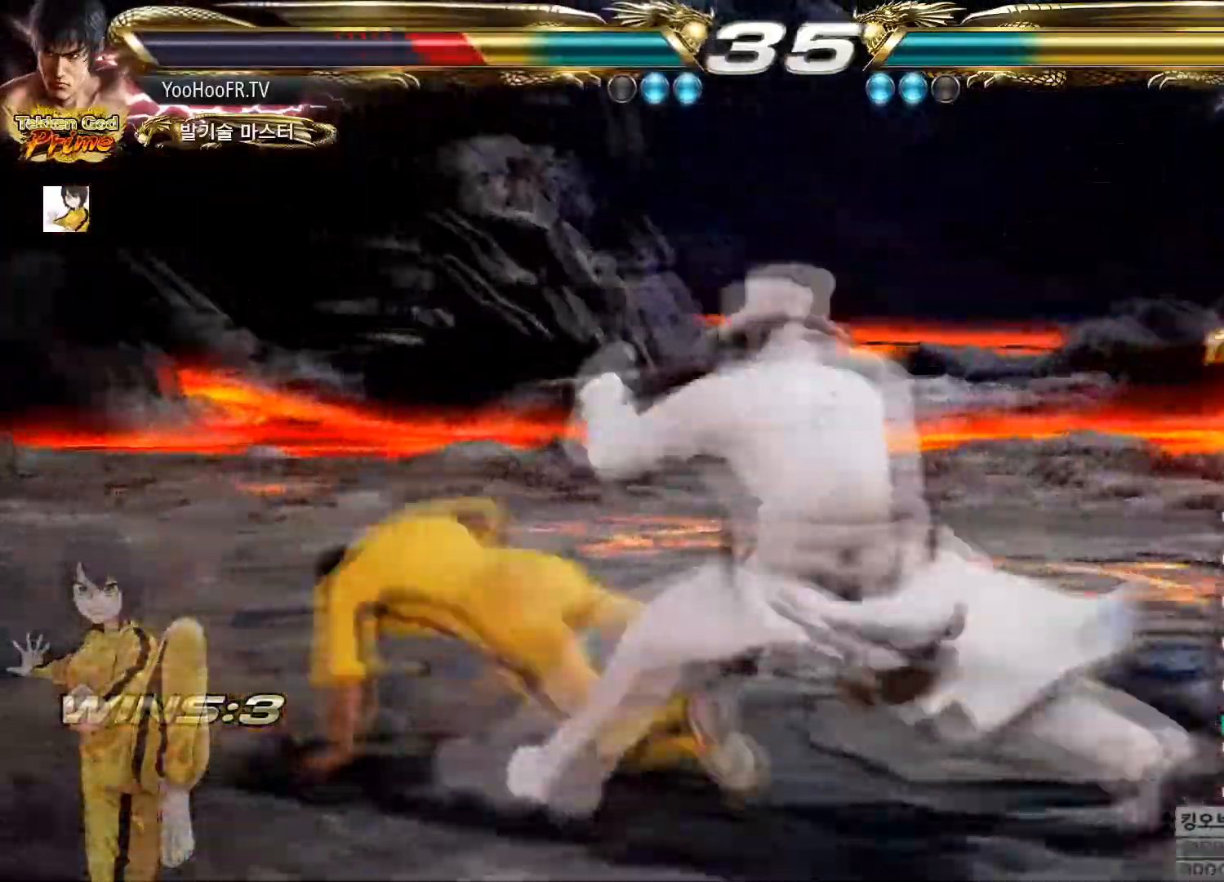
{"buttons": [], "left_stick": "left", "button_events": []}
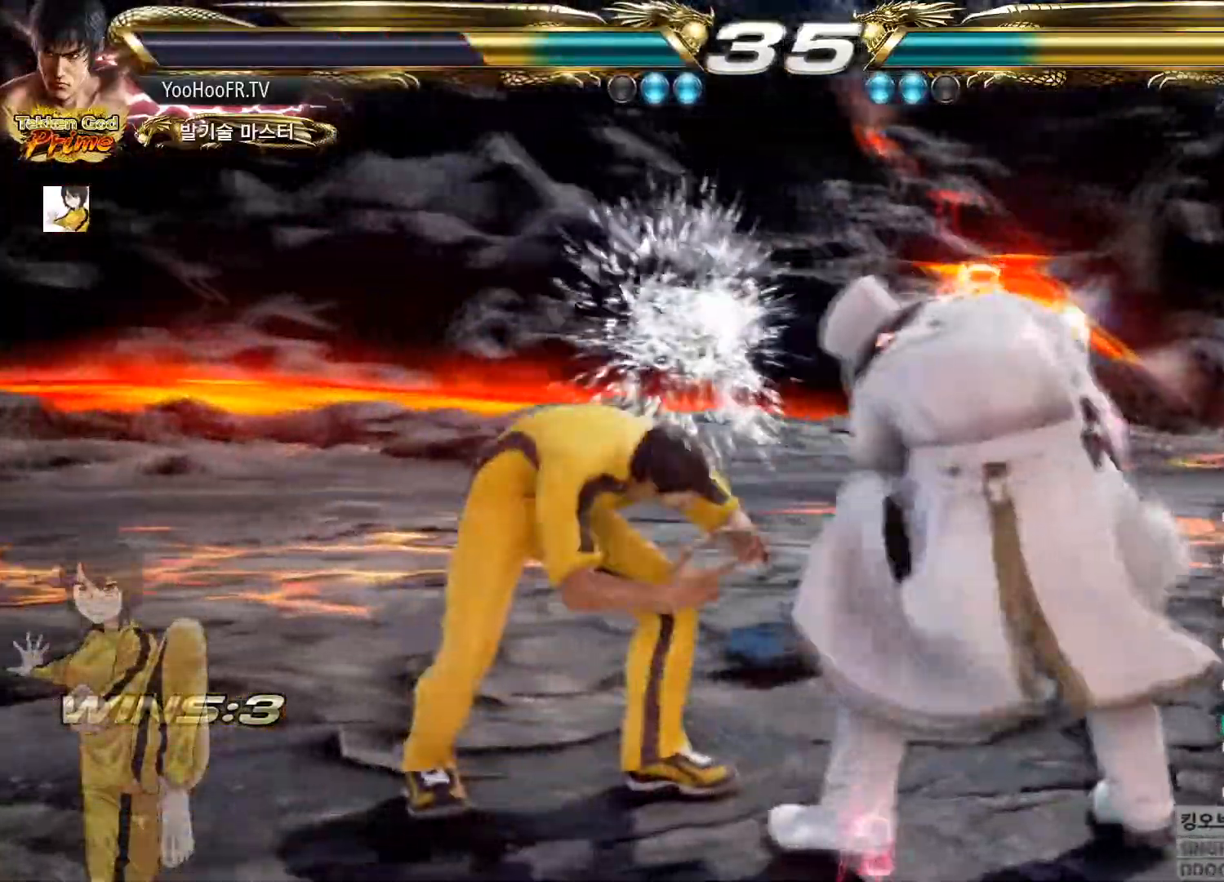
{"buttons": [], "left_stick": "left", "button_events": []}
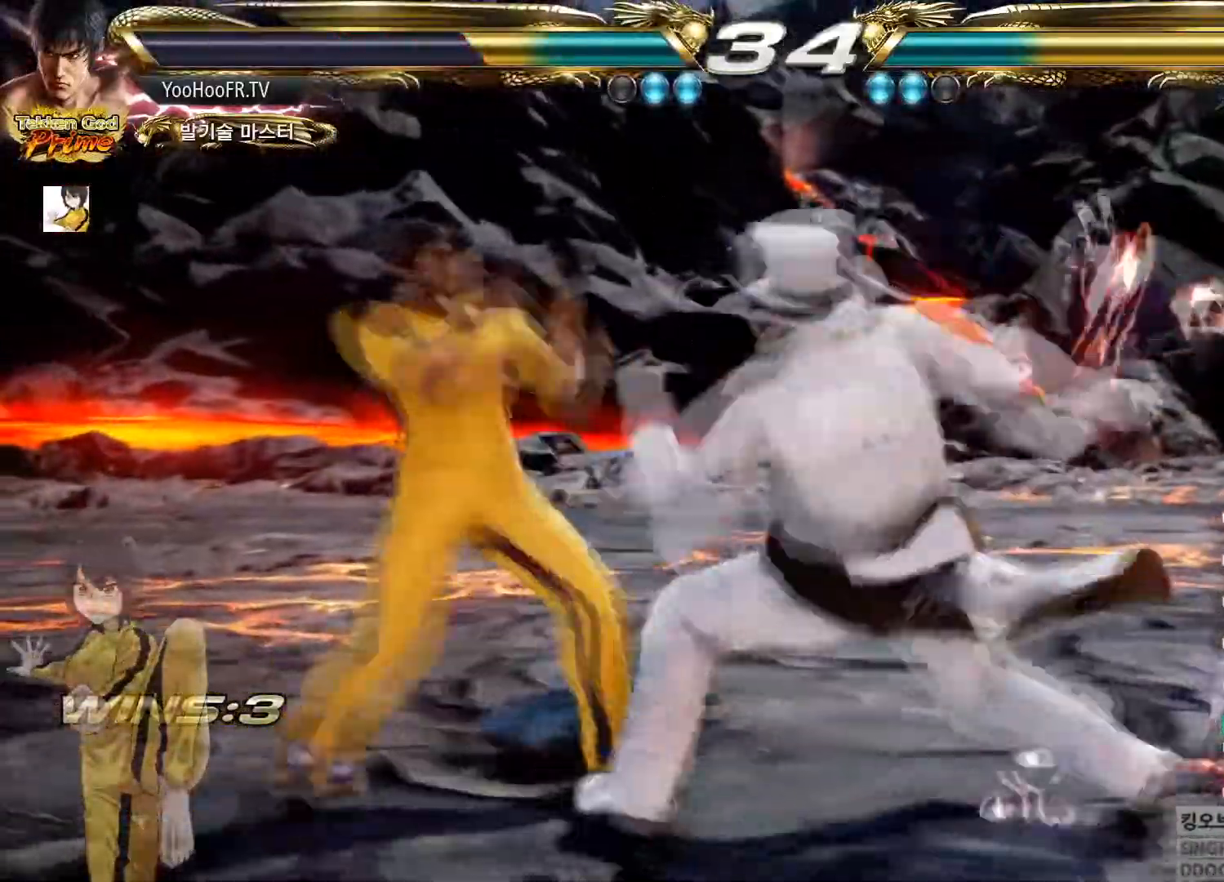
{"buttons": [], "left_stick": "down", "button_events": [[350, "SQUARE", "down"], [501, "SQUARE", "up"]]}
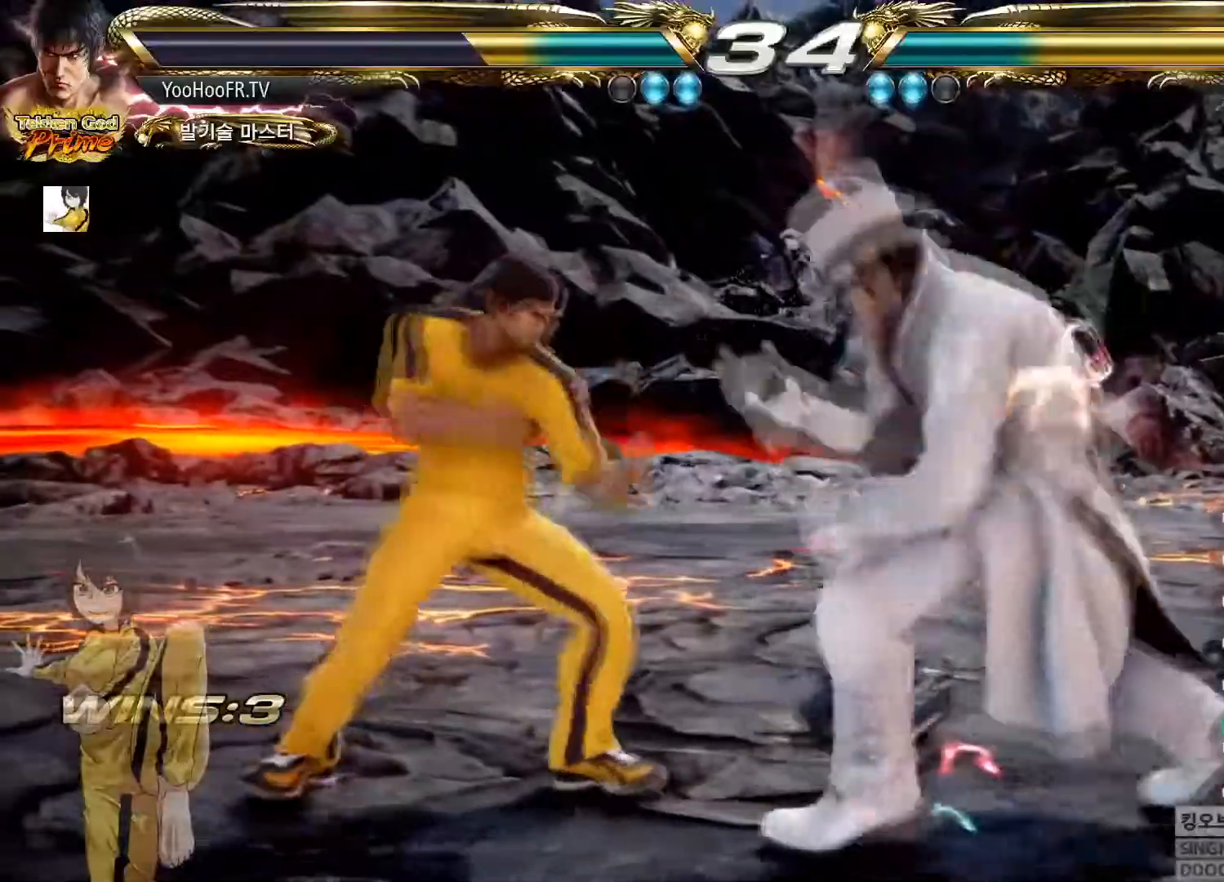
{"buttons": [], "left_stick": "center"}
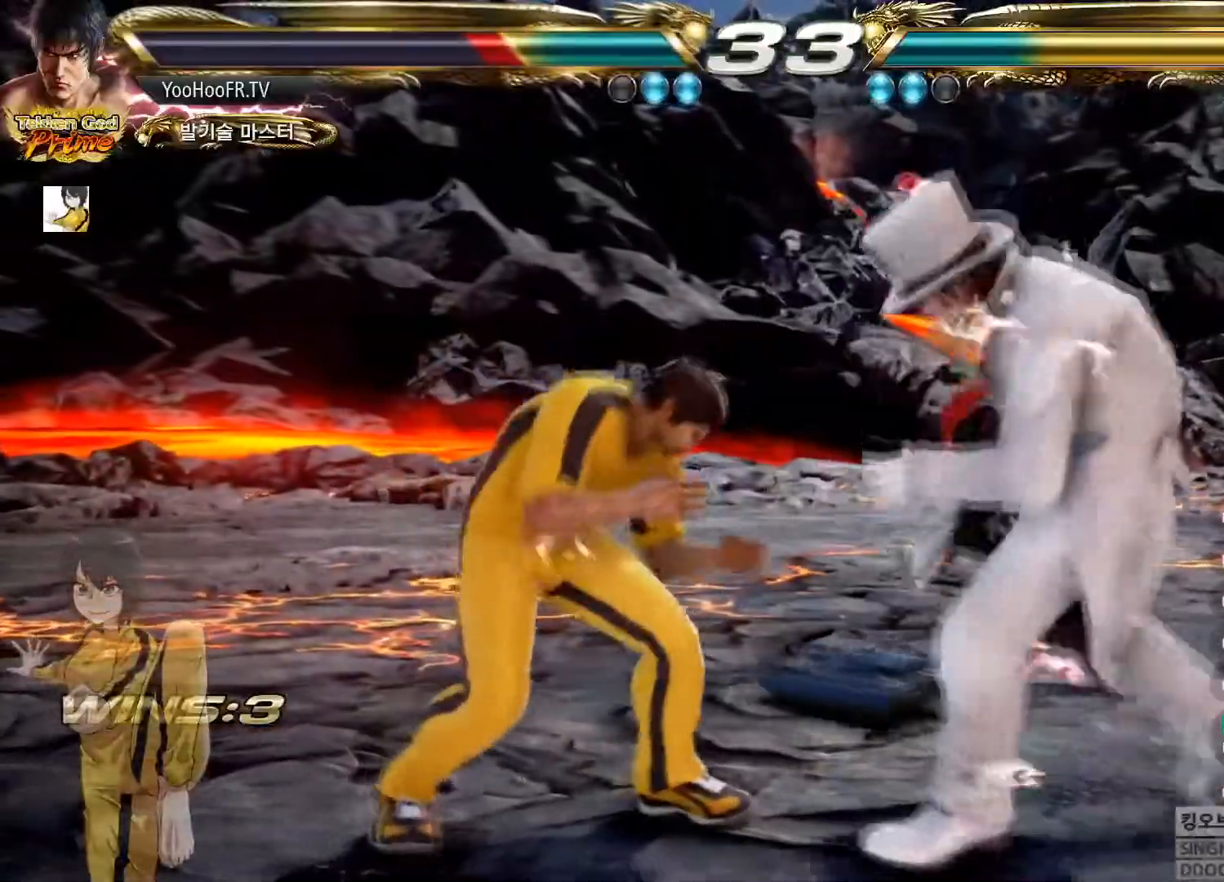
{"buttons": ["CIRCLE"], "left_stick": "right", "button_events": [[67, "CIRCLE", "down"]]}
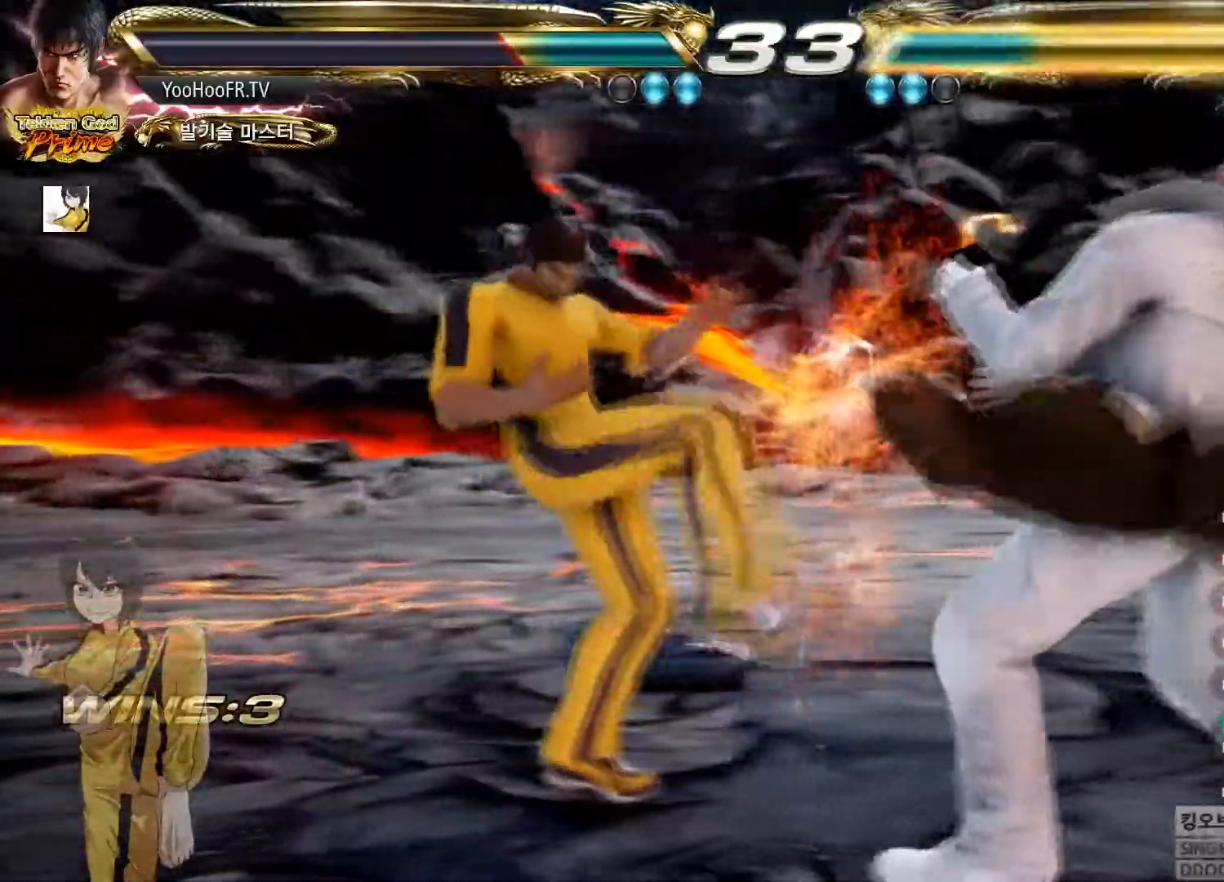
{"buttons": [], "left_stick": "right"}
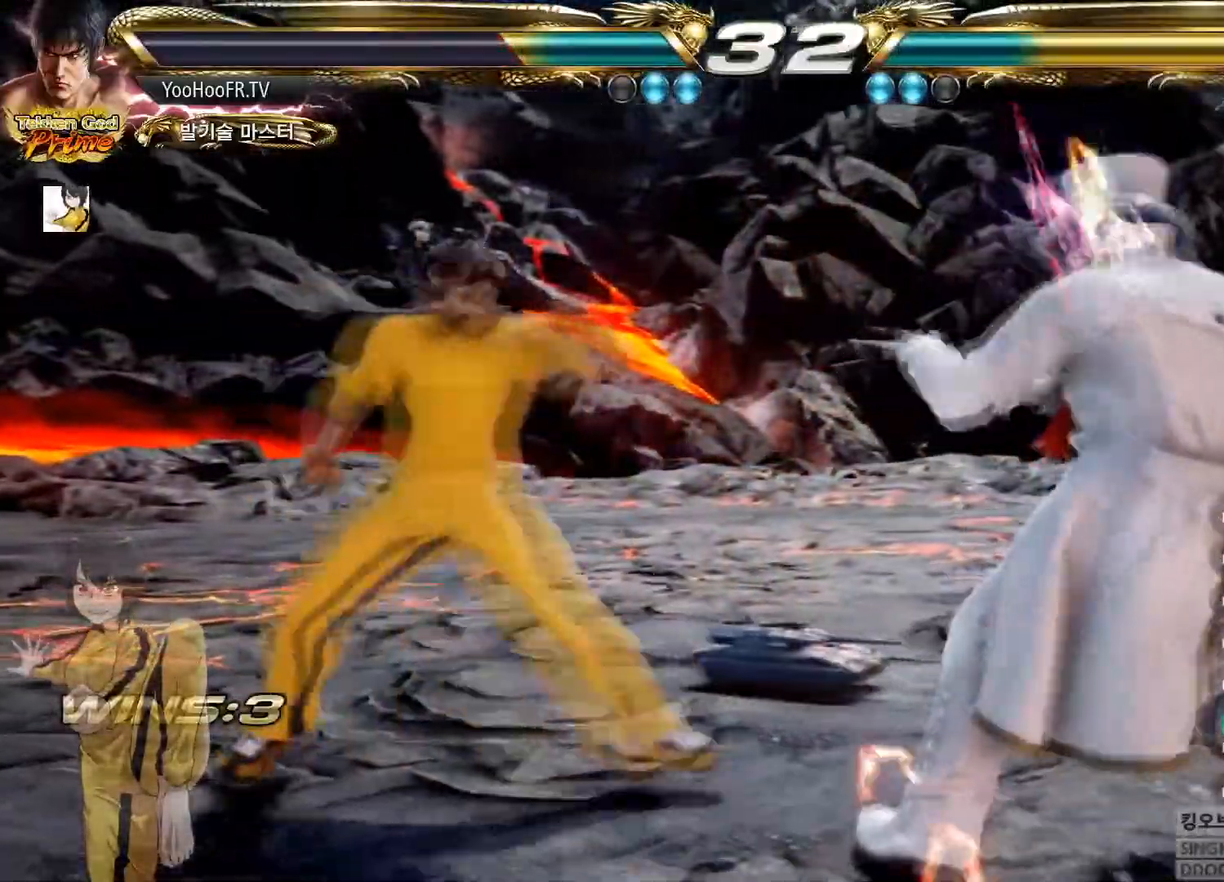
{"buttons": [], "left_stick": "right", "button_events": [[50, "TRIANGLE", "down"], [350, "TRIANGLE", "up"]]}
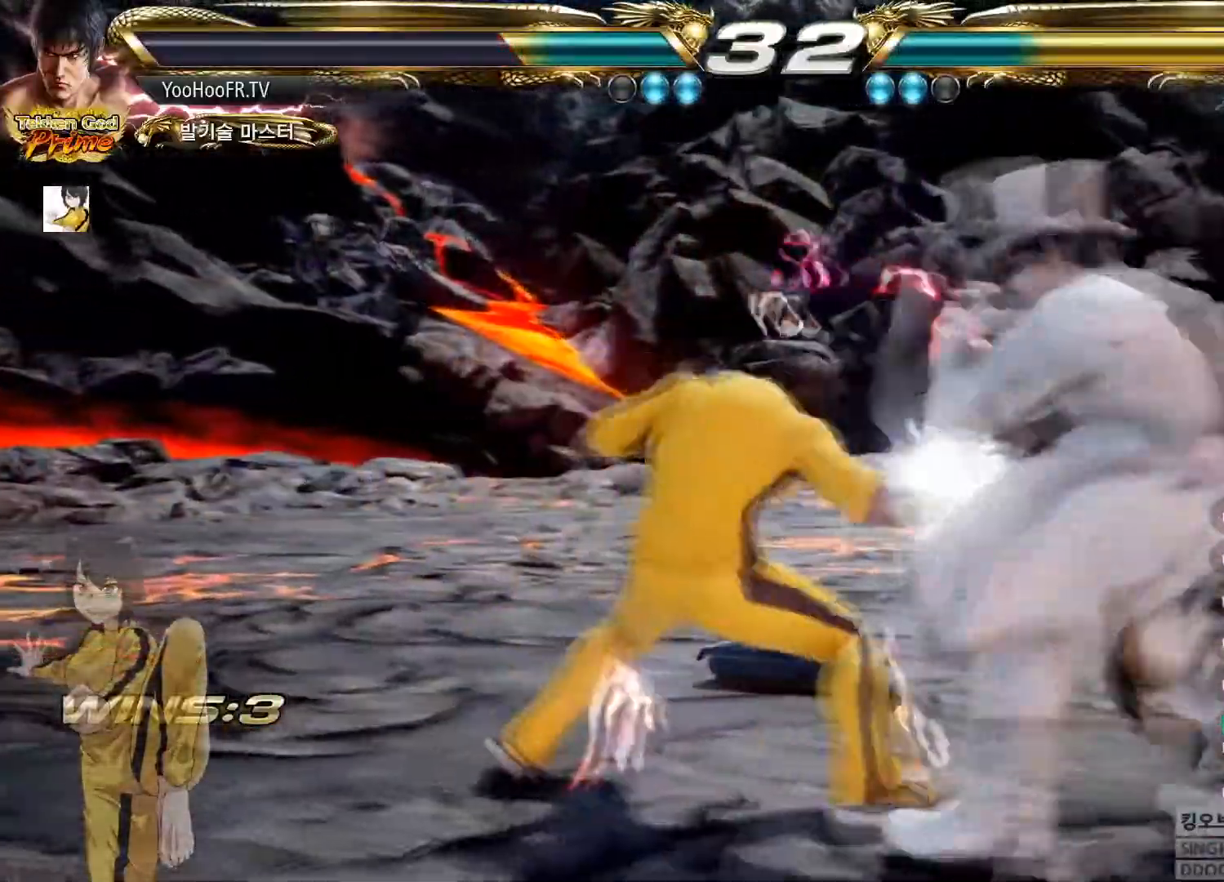
{"buttons": [], "left_stick": "center"}
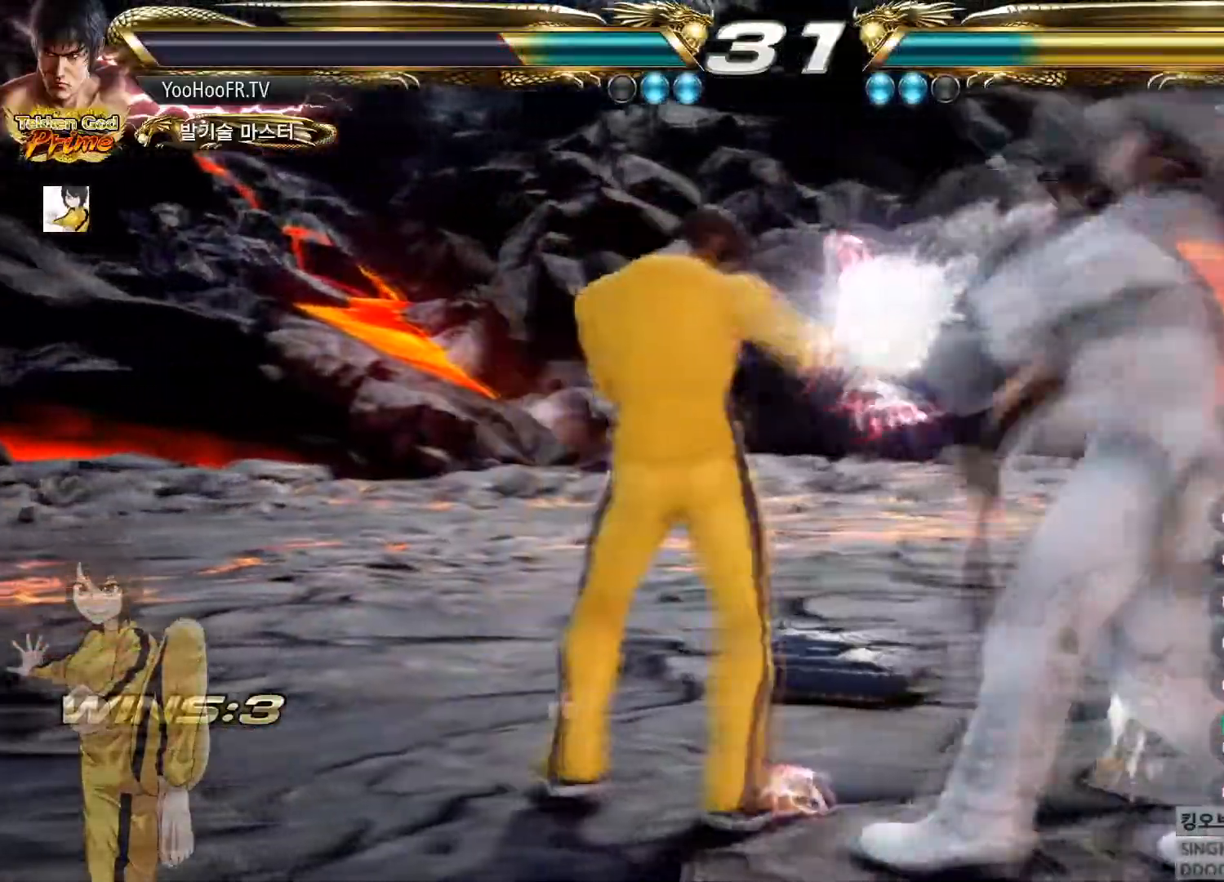
{"buttons": [], "left_stick": "left", "button_events": []}
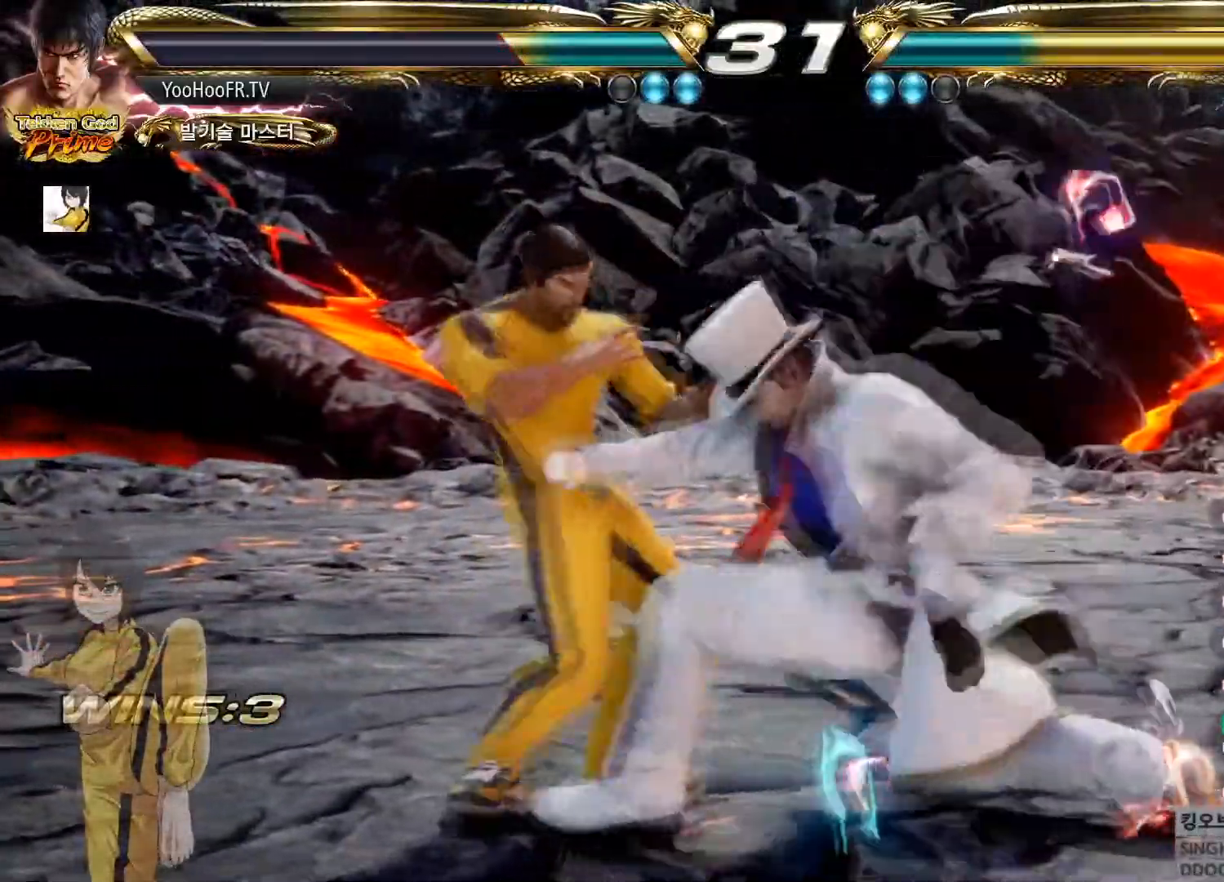
{"buttons": [], "left_stick": "left", "button_events": [[367, "CIRCLE", "down"], [500, "CIRCLE", "up"]]}
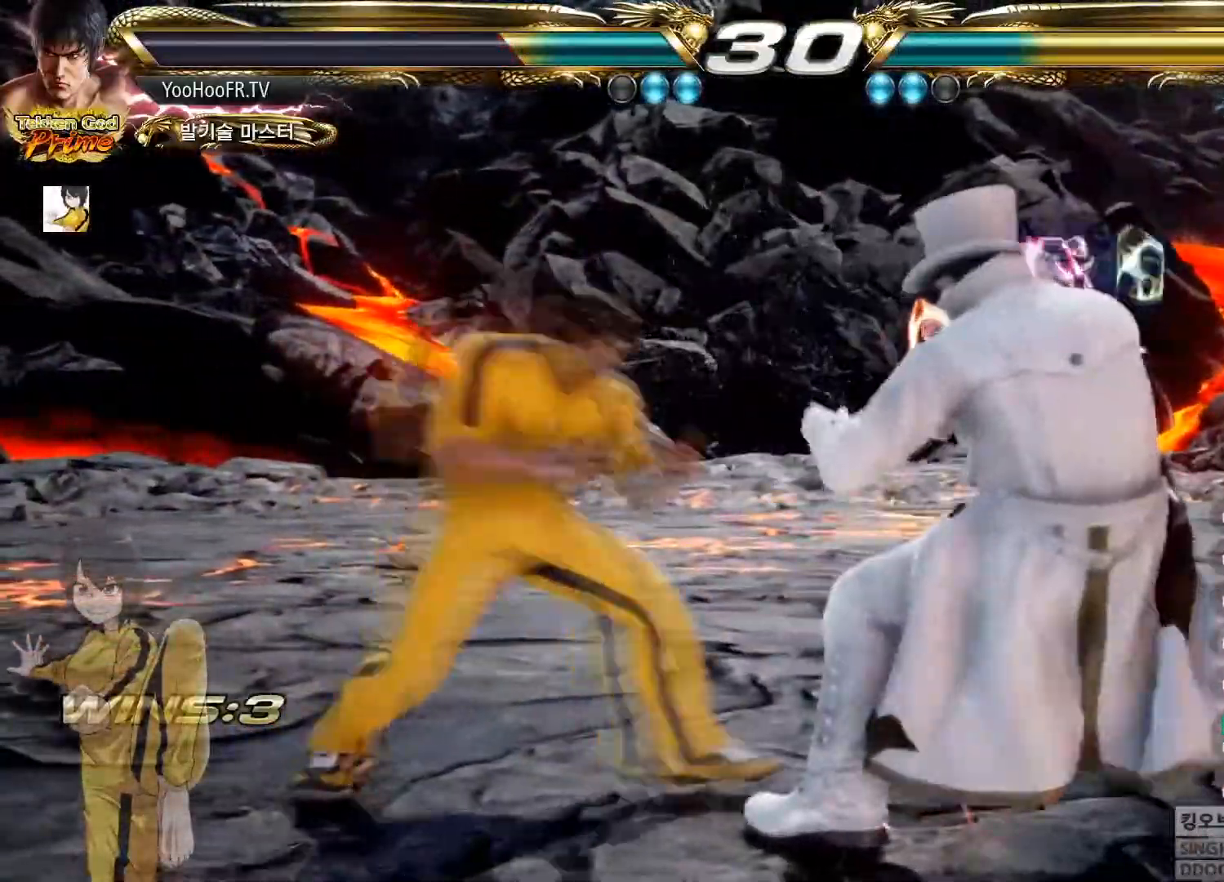
{"buttons": [], "left_stick": "center", "button_events": []}
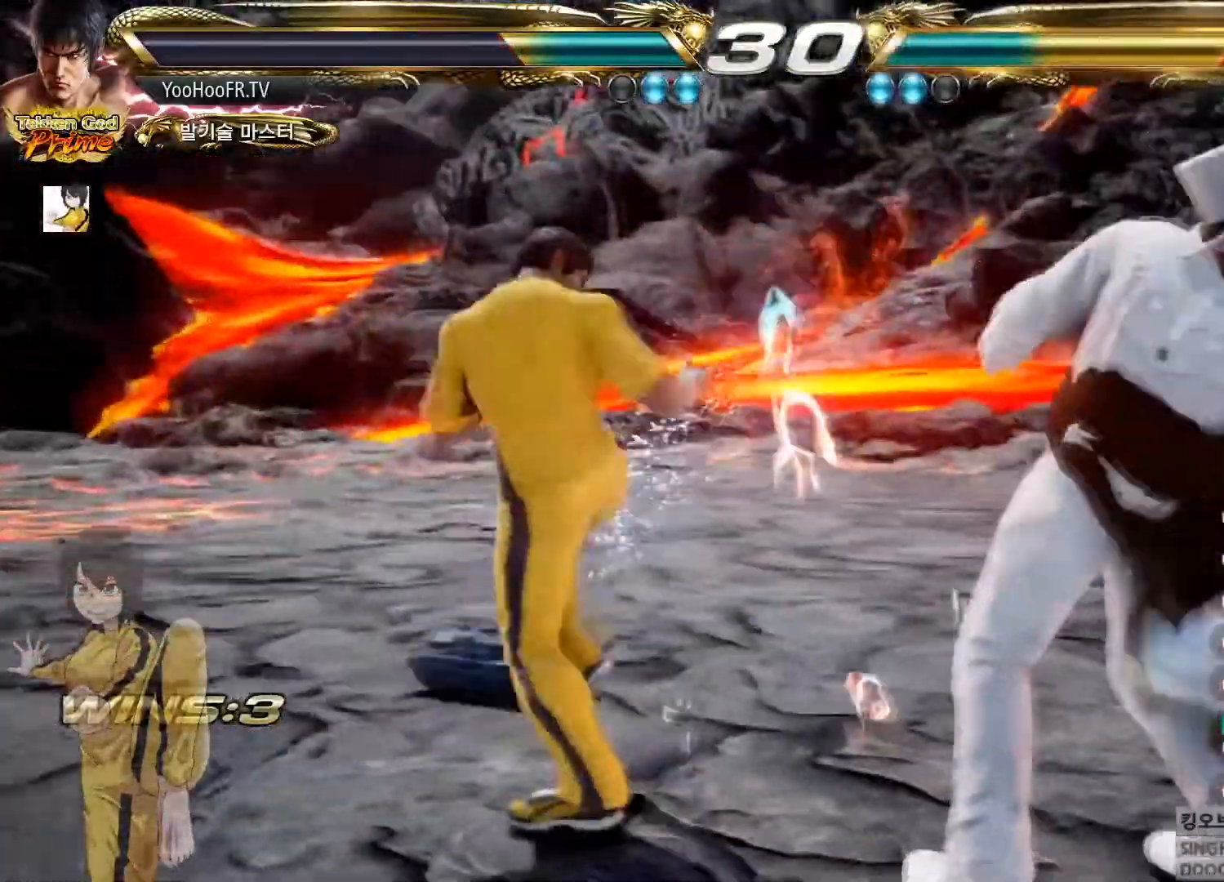
{"buttons": [], "left_stick": "center", "button_events": [[116, "TRIANGLE", "down"], [216, "TRIANGLE", "up"]]}
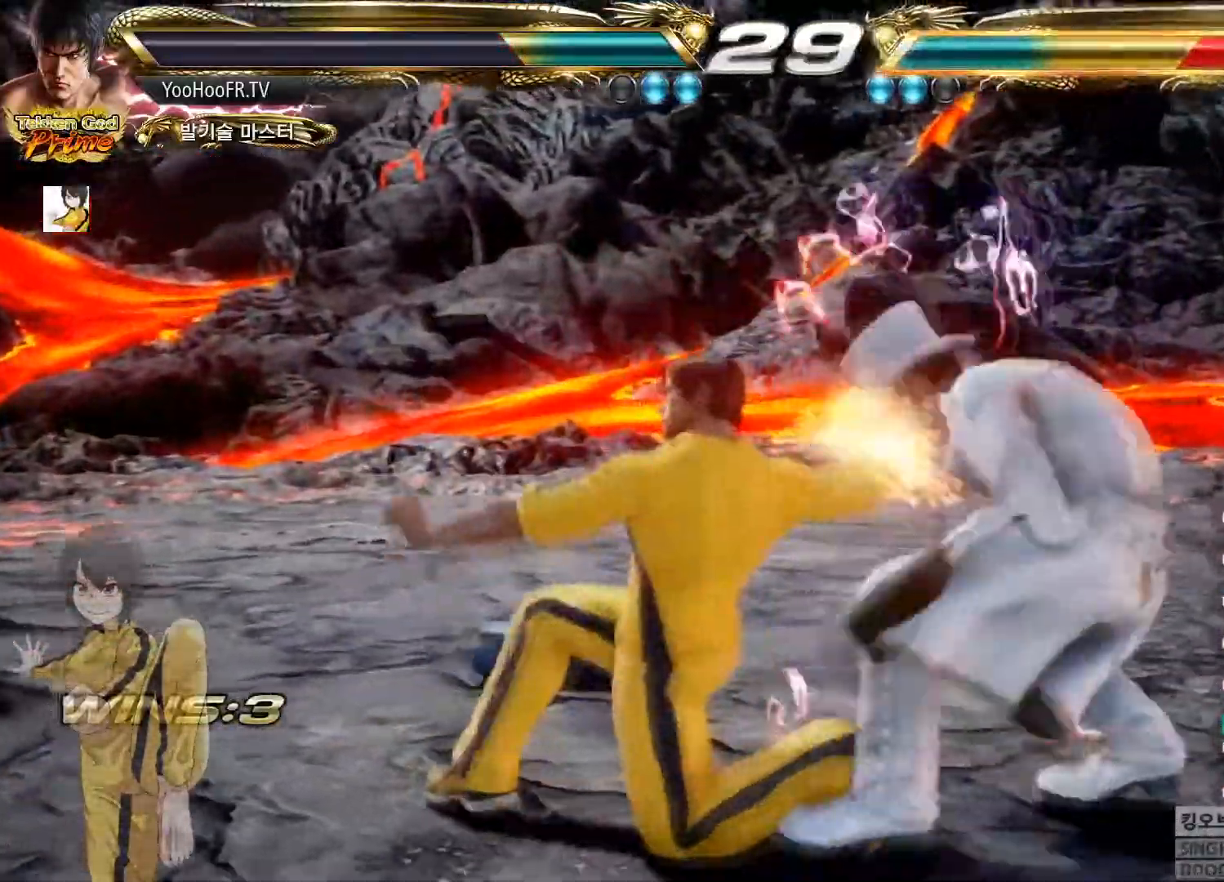
{"buttons": [], "left_stick": "left", "button_events": []}
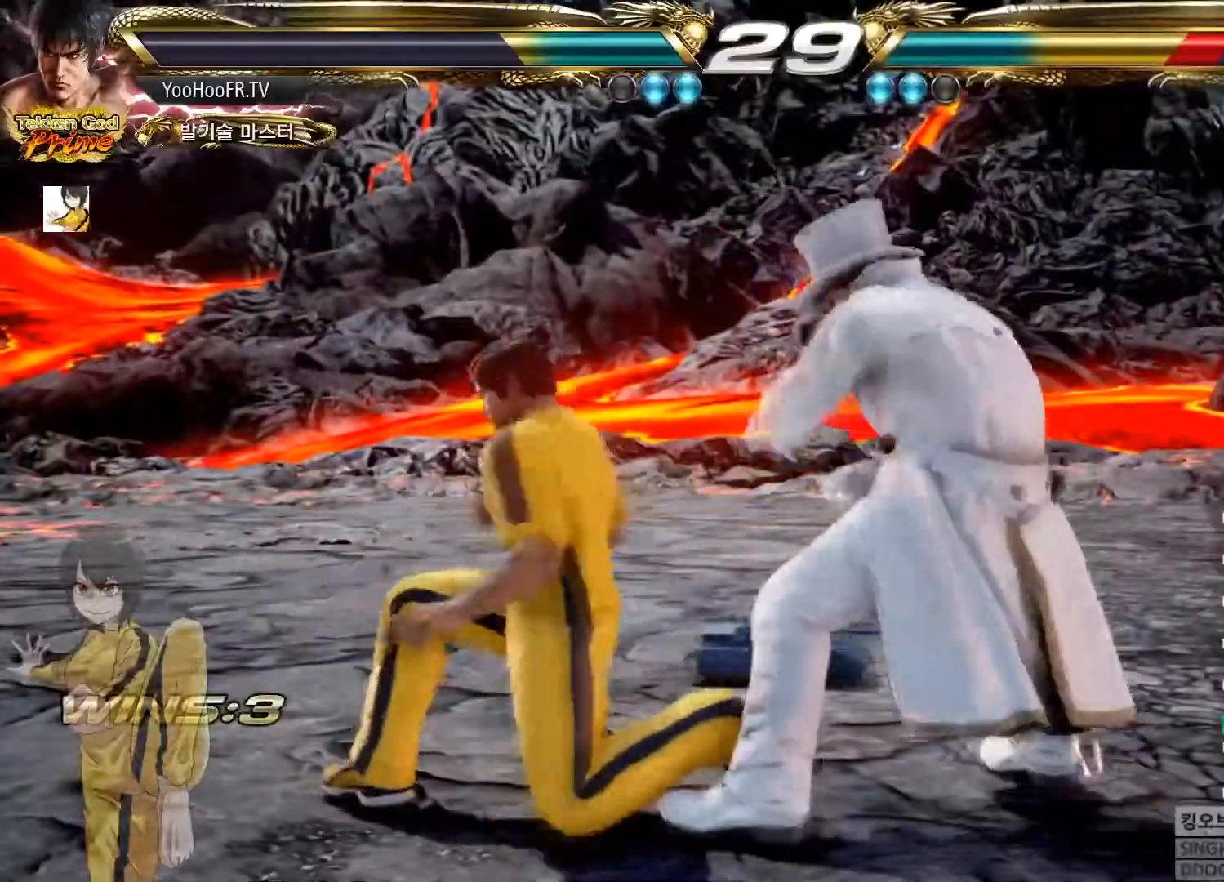
{"buttons": ["TRIANGLE"], "left_stick": "down-right", "button_events": [[367, "TRIANGLE", "down"]]}
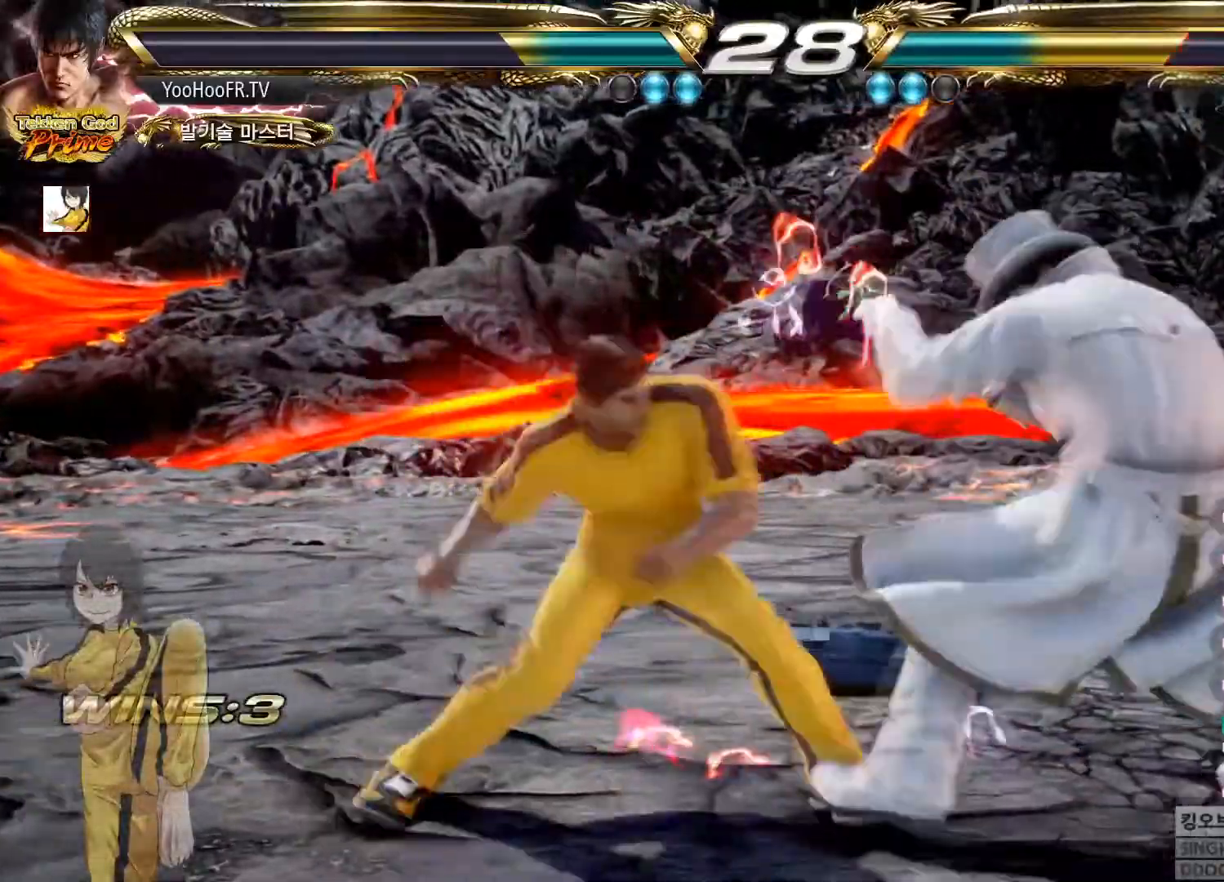
{"buttons": ["TRIANGLE"], "left_stick": "left"}
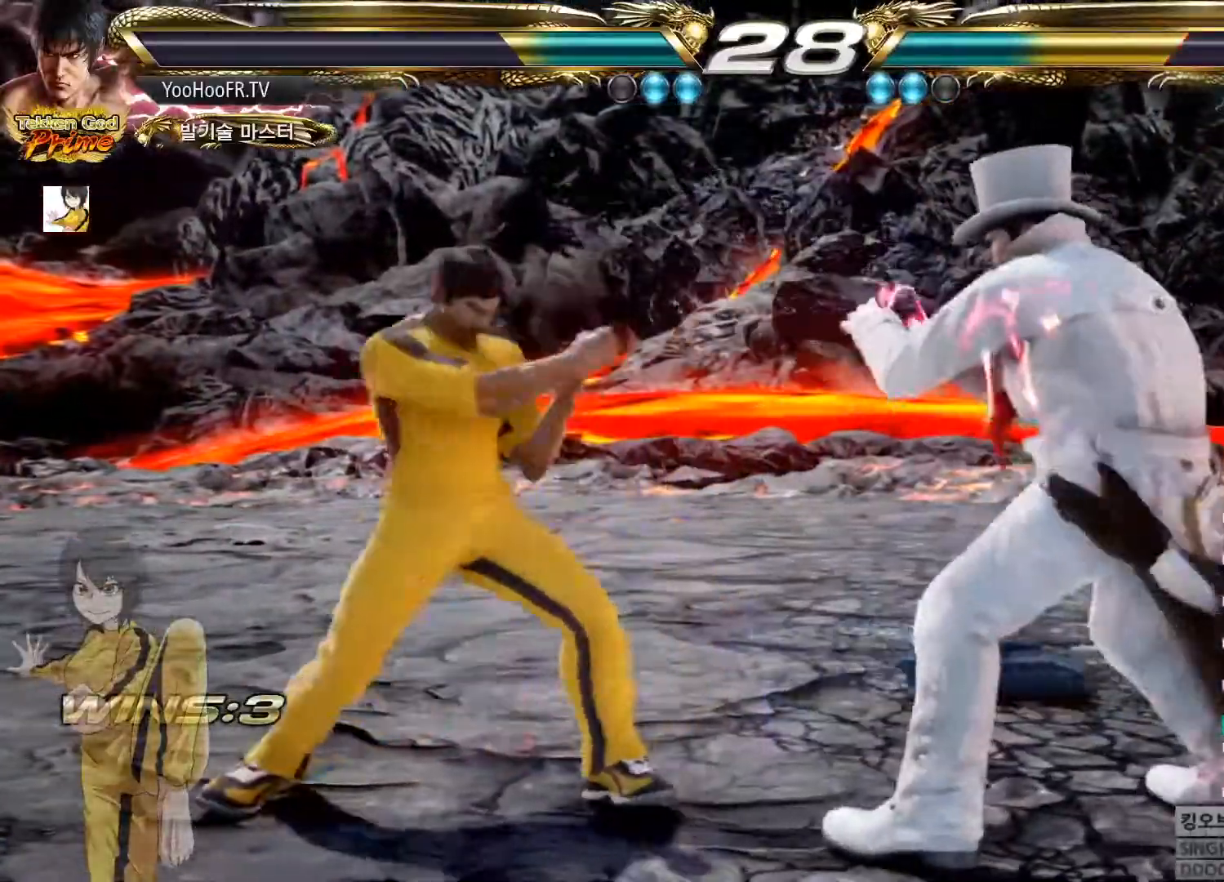
{"buttons": [], "left_stick": "left", "button_events": [[16, "CIRCLE", "down"], [133, "CIRCLE", "up"], [350, "TRIANGLE", "up"]]}
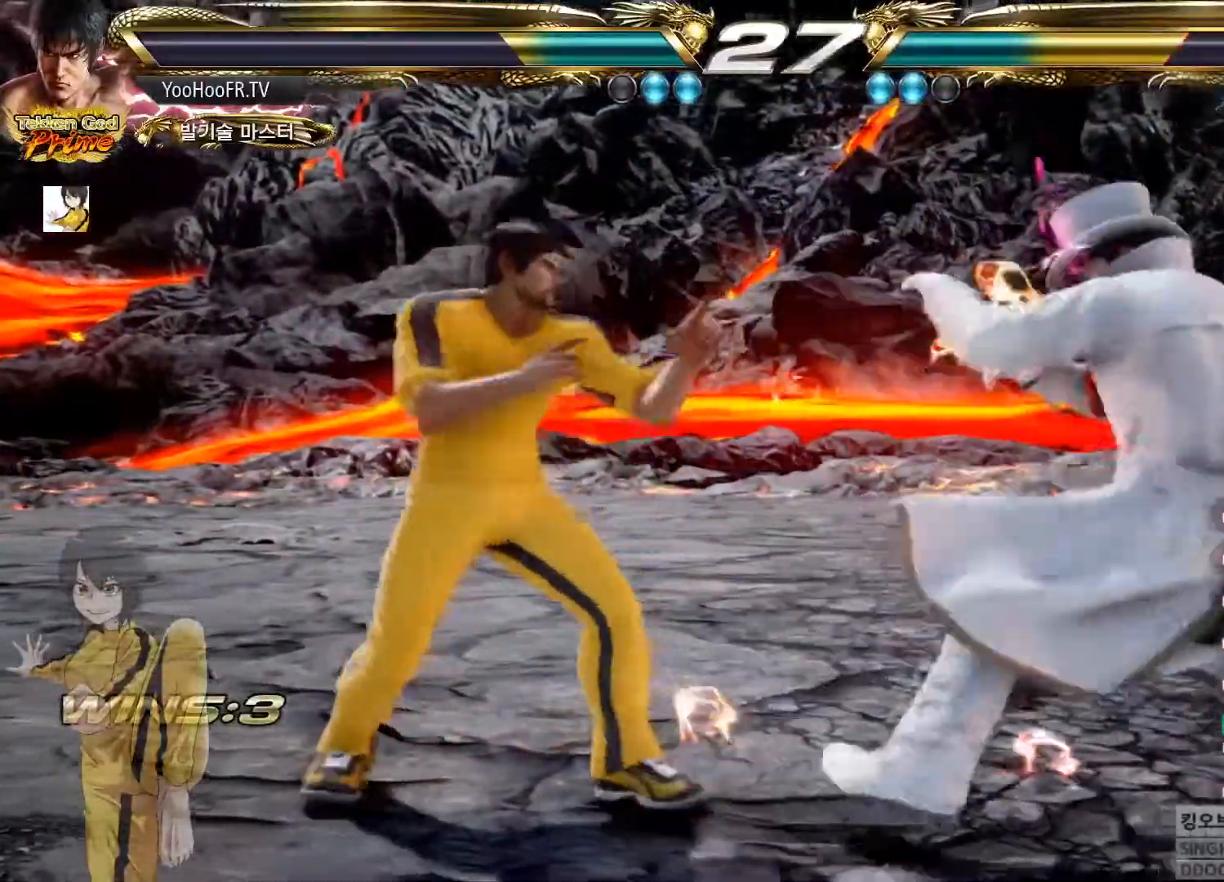
{"buttons": ["CROSS"], "left_stick": "center", "button_events": [[167, "SQUARE", "down"], [250, "TRIANGLE", "down"], [267, "SQUARE", "up"], [367, "TRIANGLE", "up"], [484, "CROSS", "down"]]}
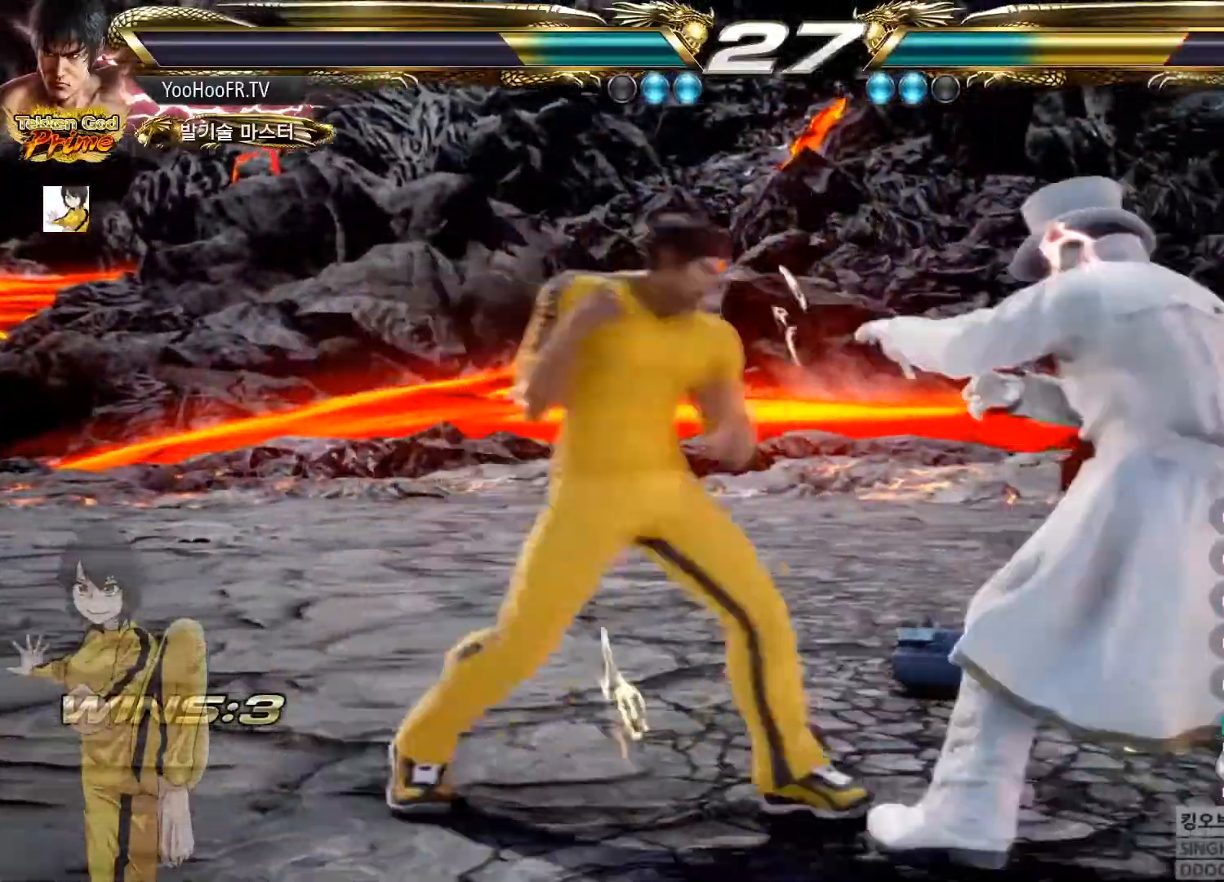
{"buttons": [], "left_stick": "center"}
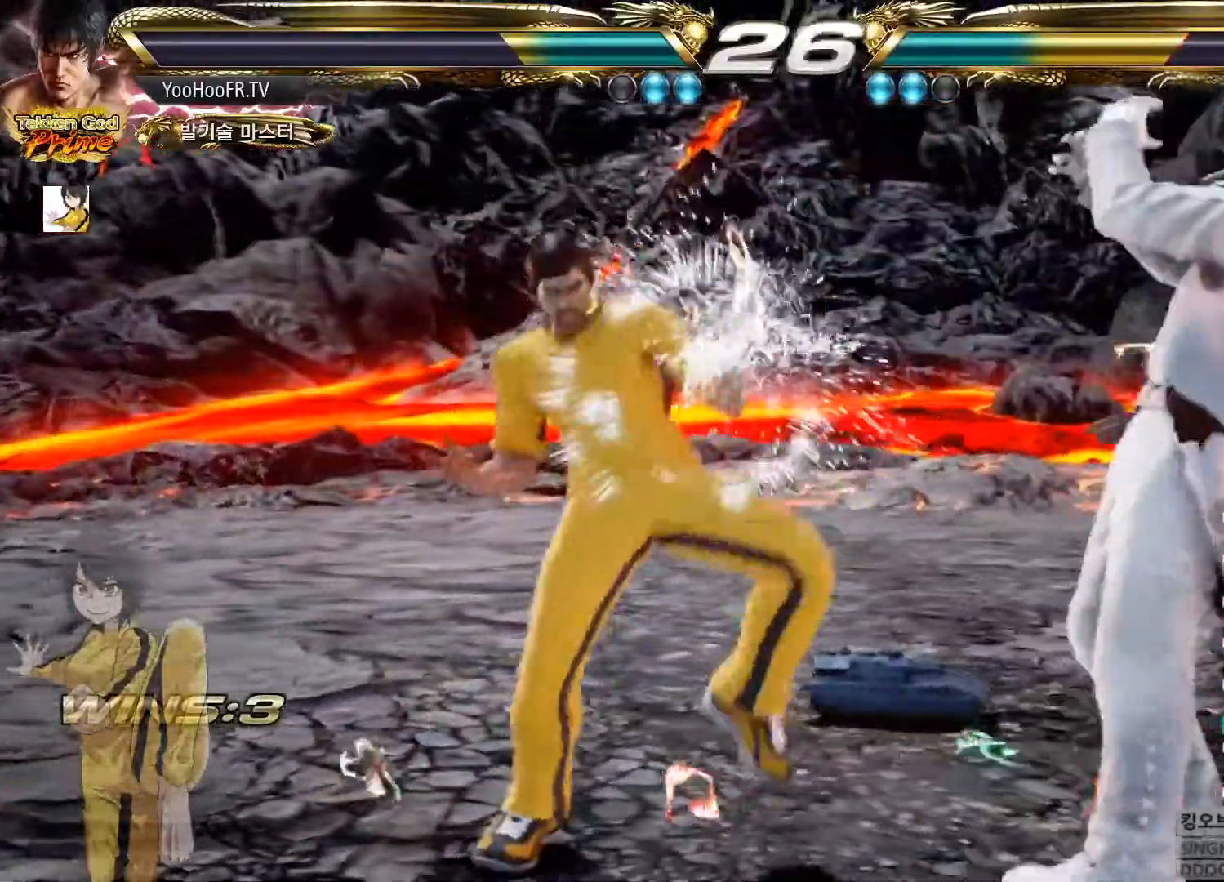
{"buttons": ["SQUARE"], "left_stick": "center"}